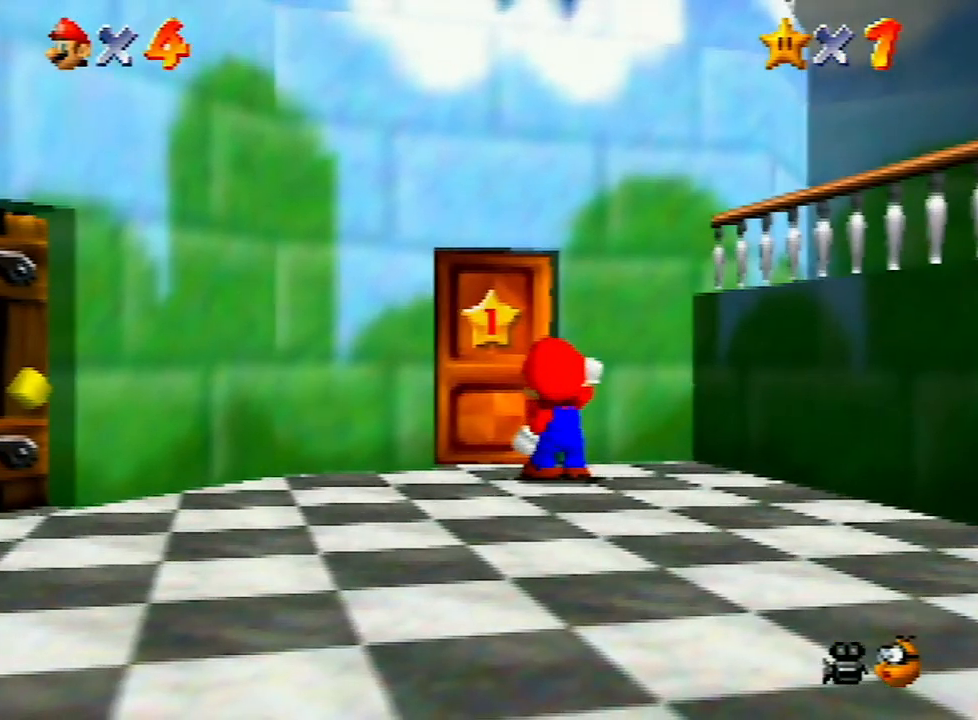
Gameplay with a controller (Nintendo layout); each line is a JSON object with the inputs held at the frame after it. "events" lists button and stick changes between this image and that frame as [ms after this image, input, new state], when the widget could be followed in between. Not read: L3 R3.
{"buttons": [], "left_stick": "center", "events": [[33, "A", "down"], [67, "B", "down"], [100, "B", "up"], [167, "A", "up"], [200, "A", "down"], [233, "B", "down"], [333, "A", "up"], [333, "B", "up"], [400, "A", "down"], [433, "B", "down"], [467, "B", "up"], [500, "A", "up"]]}
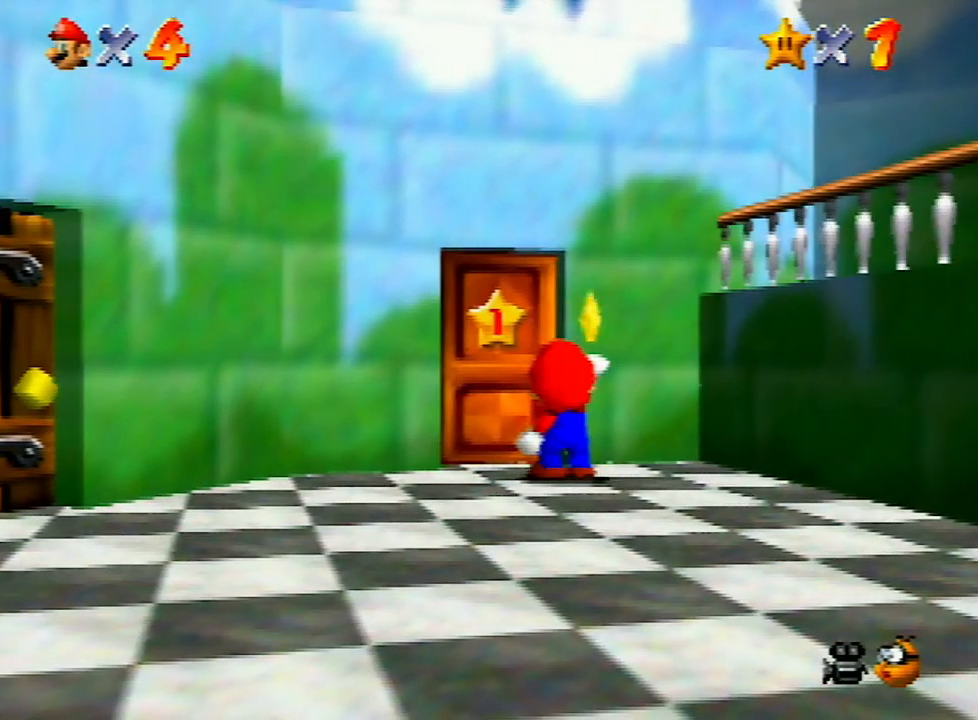
{"buttons": ["A"], "left_stick": "center", "events": [[133, "A", "down"], [133, "B", "down"], [200, "B", "up"], [300, "B", "down"], [400, "A", "up"], [400, "B", "up"], [467, "A", "down"]]}
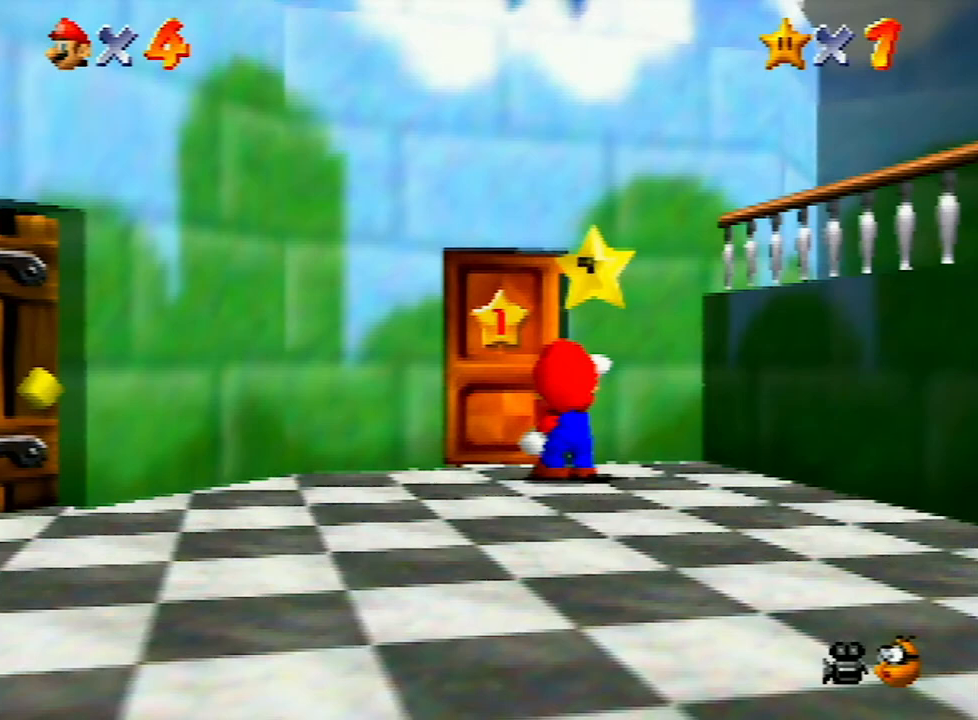
{"buttons": [], "left_stick": "center", "events": [[33, "B", "down"], [67, "B", "up"], [100, "A", "up"], [167, "A", "down"], [200, "B", "down"], [233, "B", "up"], [267, "A", "up"], [333, "A", "down"], [367, "B", "down"], [400, "B", "up"], [500, "A", "up"]]}
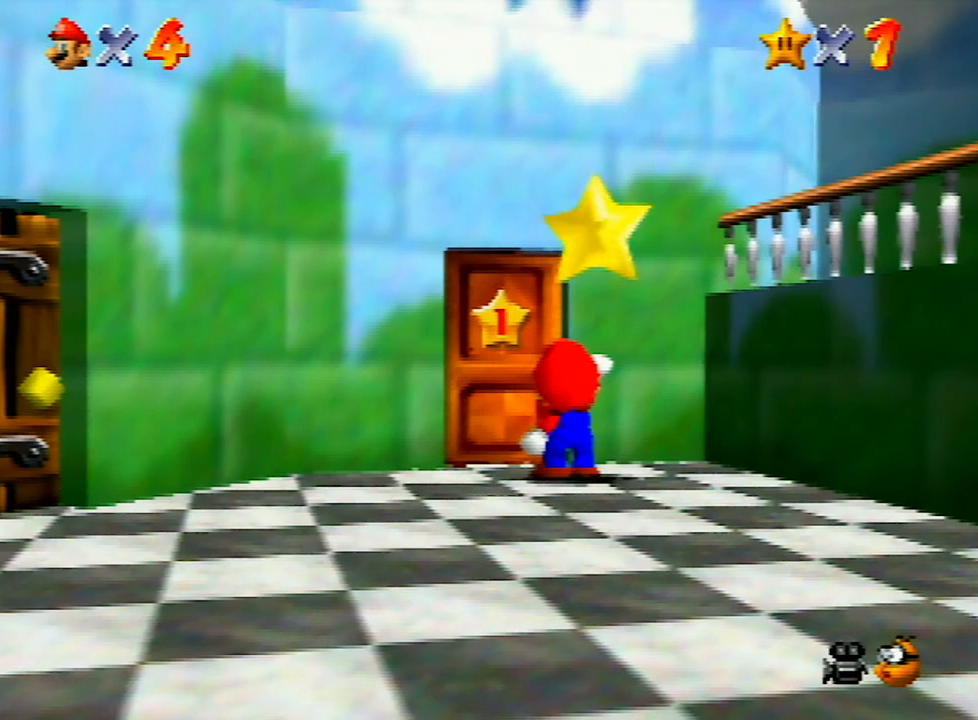
{"buttons": [], "left_stick": "center", "events": [[33, "A", "down"], [67, "B", "down"], [133, "A", "up"], [133, "B", "up"], [200, "A", "down"], [233, "B", "down"], [300, "B", "up"], [333, "A", "up"], [400, "A", "down"], [400, "B", "down"], [500, "A", "up"], [500, "B", "up"]]}
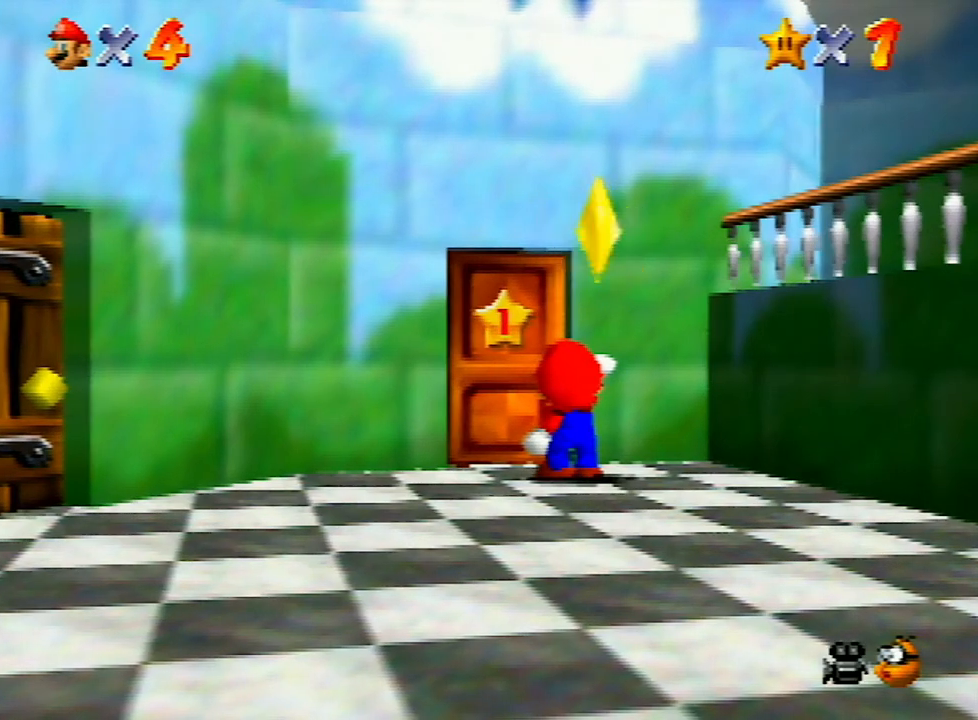
{"buttons": ["A"], "left_stick": "center", "events": [[67, "A", "down"], [100, "B", "down"], [167, "B", "up"], [200, "A", "up"], [267, "A", "down"], [367, "A", "up"], [400, "A", "down"], [433, "B", "down"], [500, "B", "up"]]}
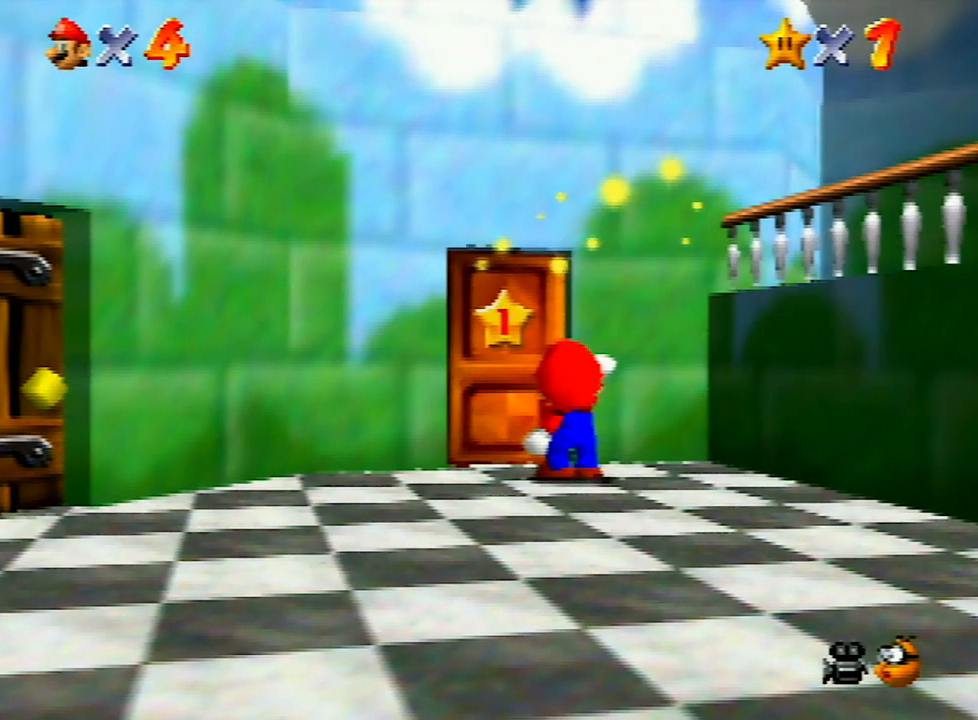
{"buttons": ["A", "B"], "left_stick": "center", "events": [[33, "A", "up"], [67, "A", "down"], [100, "B", "down"], [167, "B", "up"], [200, "A", "up"], [233, "A", "down"], [267, "B", "down"], [333, "B", "up"], [400, "A", "up"], [467, "A", "down"], [467, "B", "down"]]}
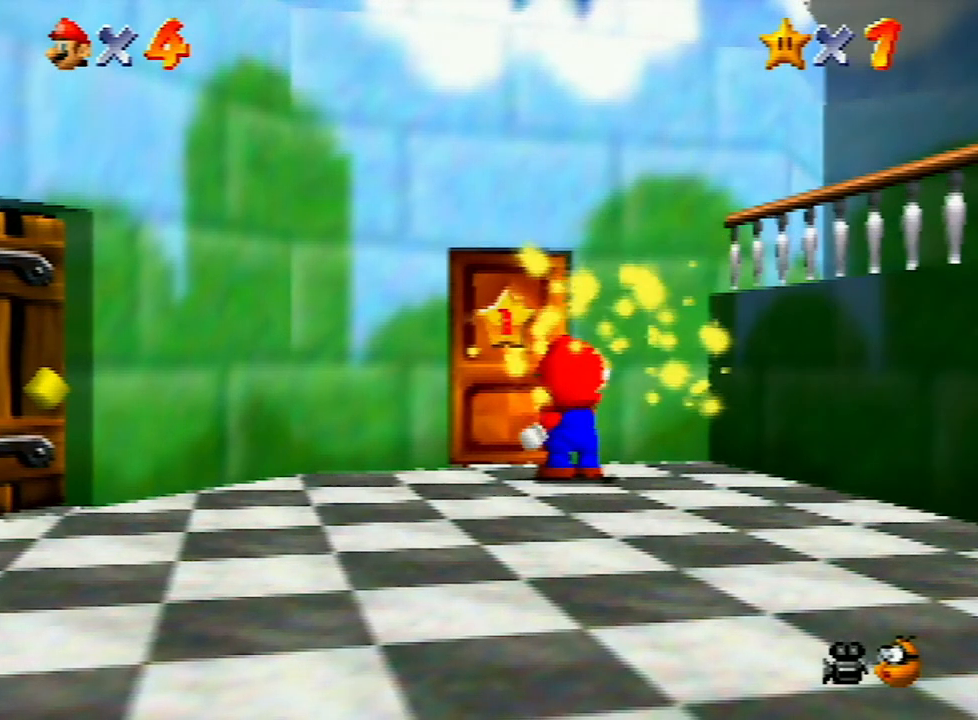
{"buttons": ["A", "B"], "left_stick": "center", "events": [[33, "A", "up"], [33, "B", "up"], [100, "A", "down"], [133, "B", "down"], [200, "B", "up"], [233, "A", "up"], [267, "A", "down"], [300, "B", "down"], [367, "B", "up"], [433, "A", "up"], [467, "A", "down"], [500, "B", "down"]]}
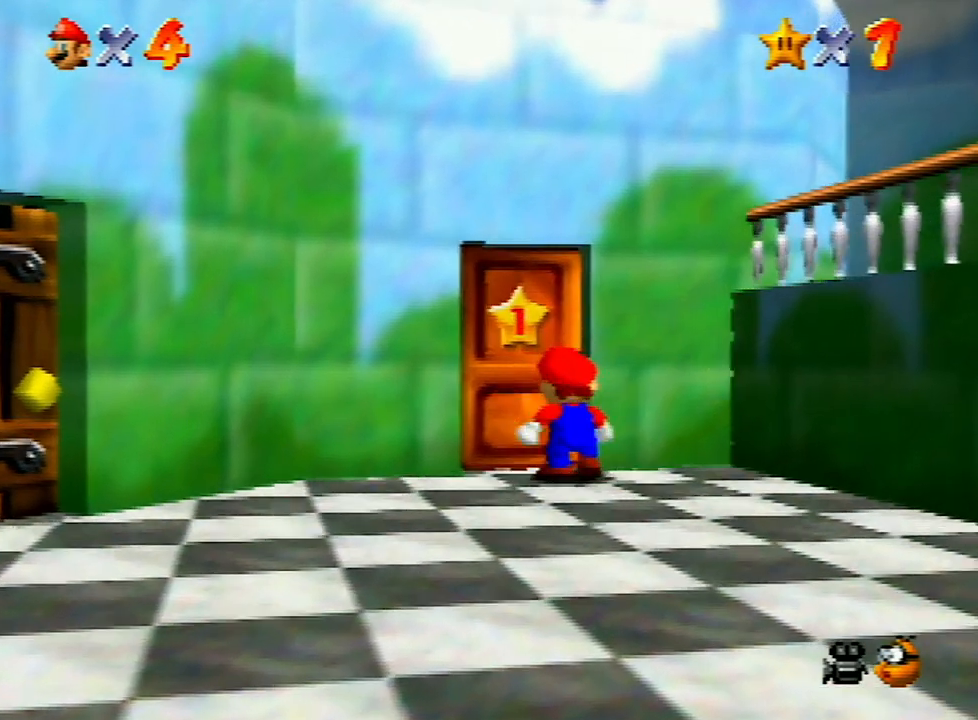
{"buttons": ["A", "B"], "left_stick": "center", "events": [[67, "A", "up"], [67, "B", "up"], [133, "A", "down"], [167, "B", "down"], [233, "B", "up"], [267, "A", "up"], [300, "A", "down"], [333, "B", "down"], [400, "B", "up"], [433, "A", "up"], [467, "A", "down"], [500, "B", "down"]]}
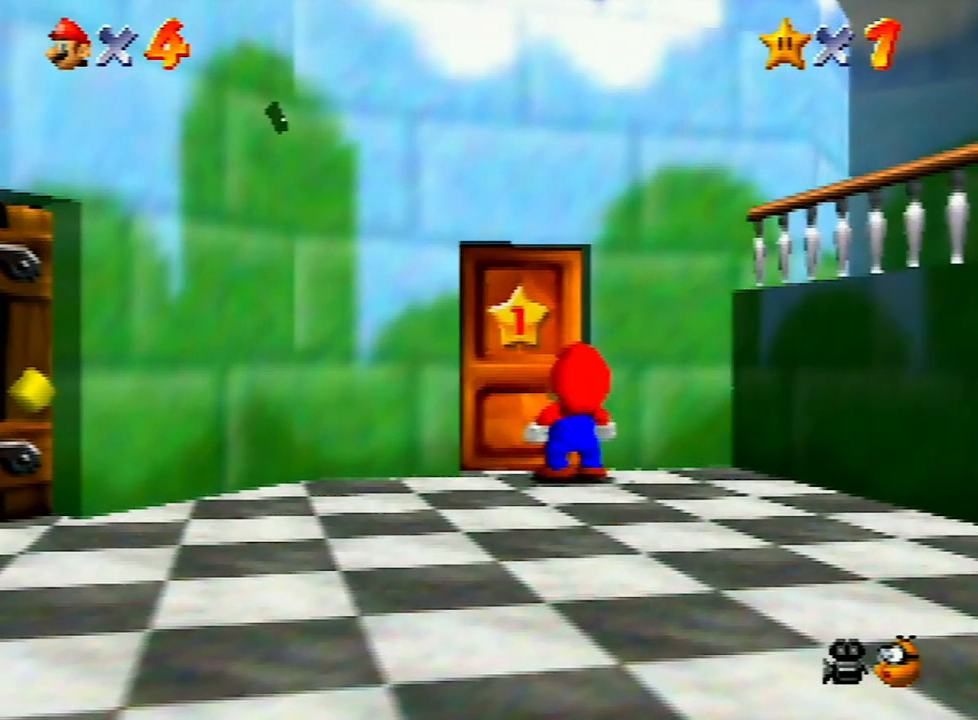
{"buttons": ["A", "B"], "left_stick": "center", "events": [[67, "B", "up"], [100, "A", "up"], [167, "A", "down"], [167, "B", "down"], [233, "B", "up"], [267, "A", "up"], [300, "A", "down"], [333, "B", "down"], [367, "B", "up"], [400, "A", "up"], [467, "A", "down"], [467, "B", "down"]]}
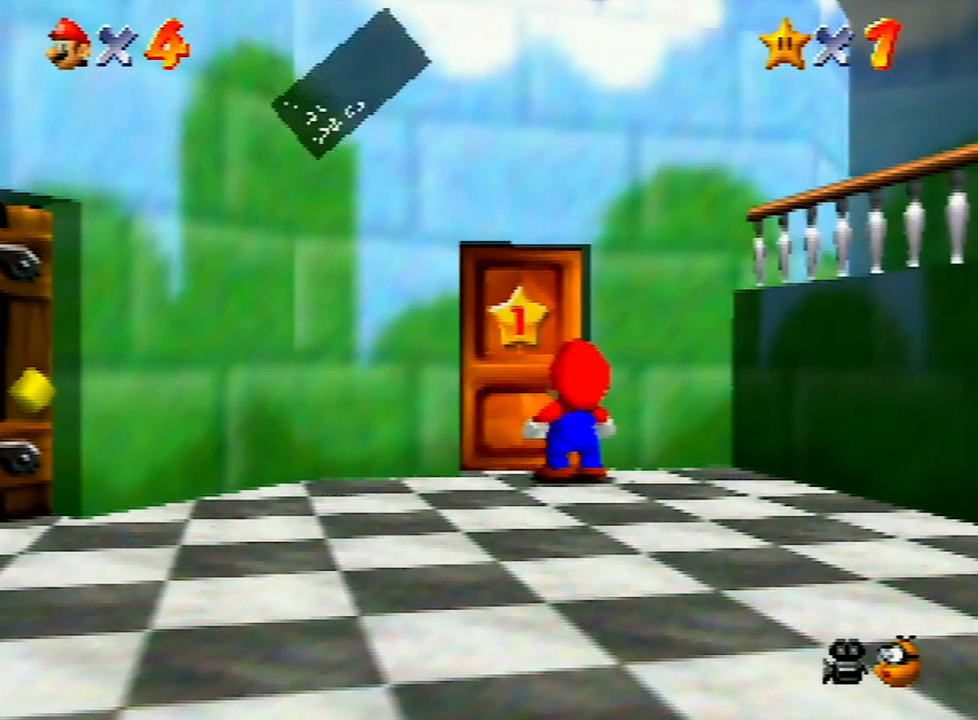
{"buttons": [], "left_stick": "center", "events": [[33, "B", "up"], [100, "B", "down"], [167, "A", "up"], [167, "B", "up"], [233, "A", "down"], [233, "B", "down"], [300, "A", "up"], [300, "B", "up"]]}
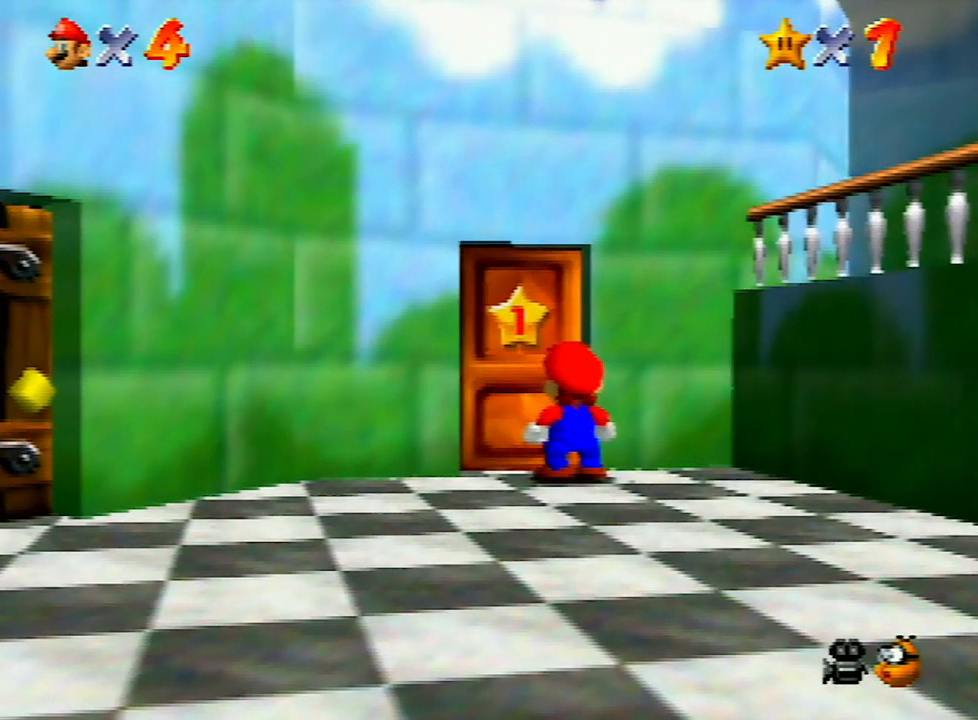
{"buttons": [], "left_stick": "up", "events": [[33, "left_stick", "up"]]}
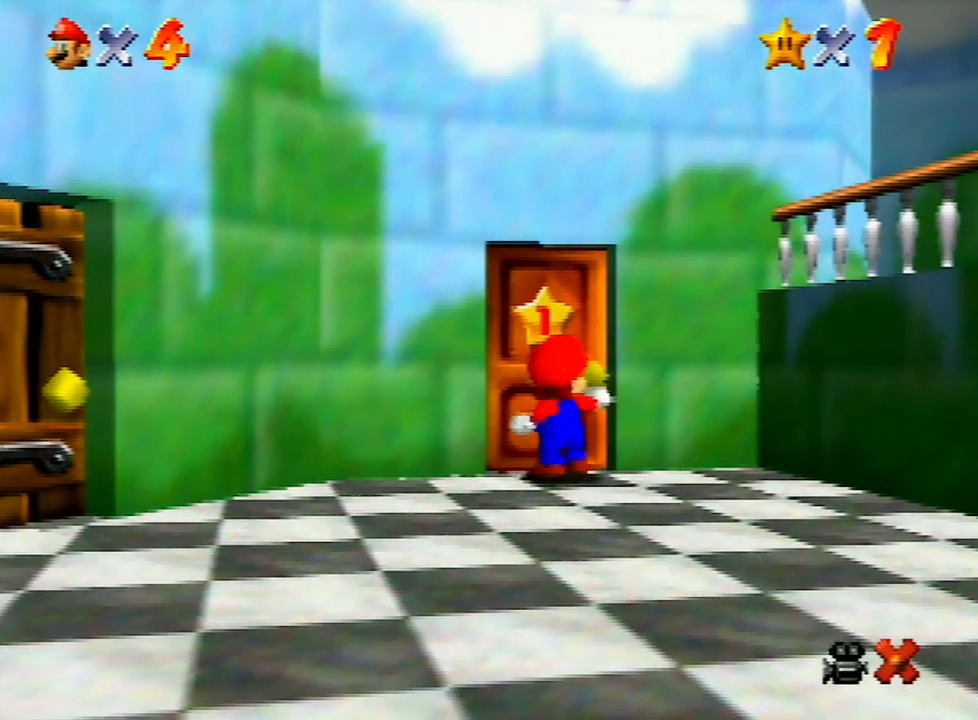
{"buttons": [], "left_stick": "up", "events": []}
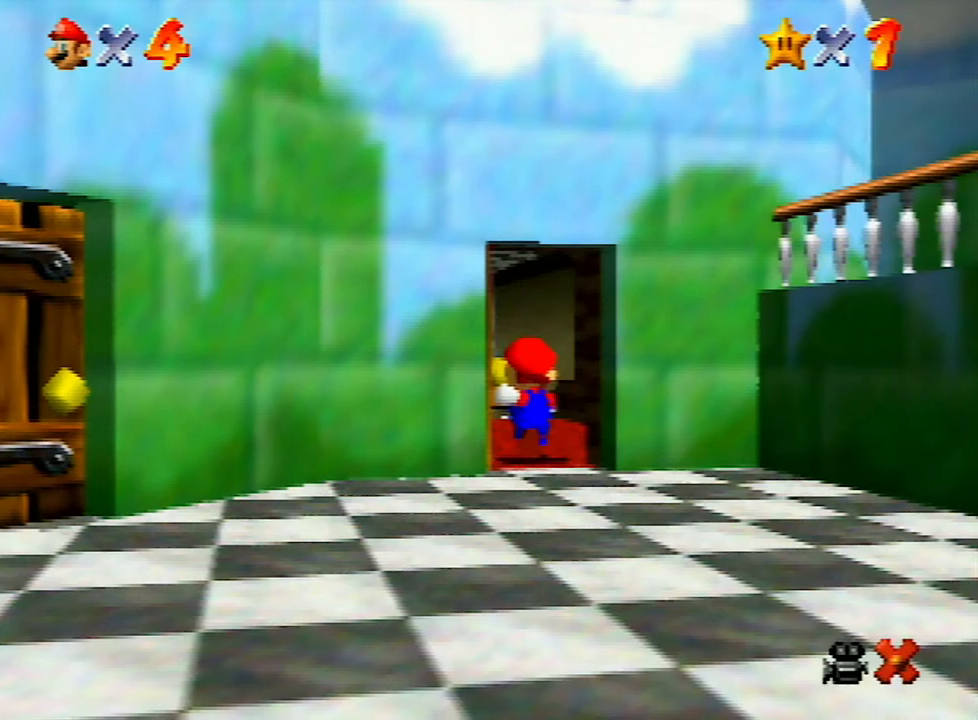
{"buttons": [], "left_stick": "up", "events": []}
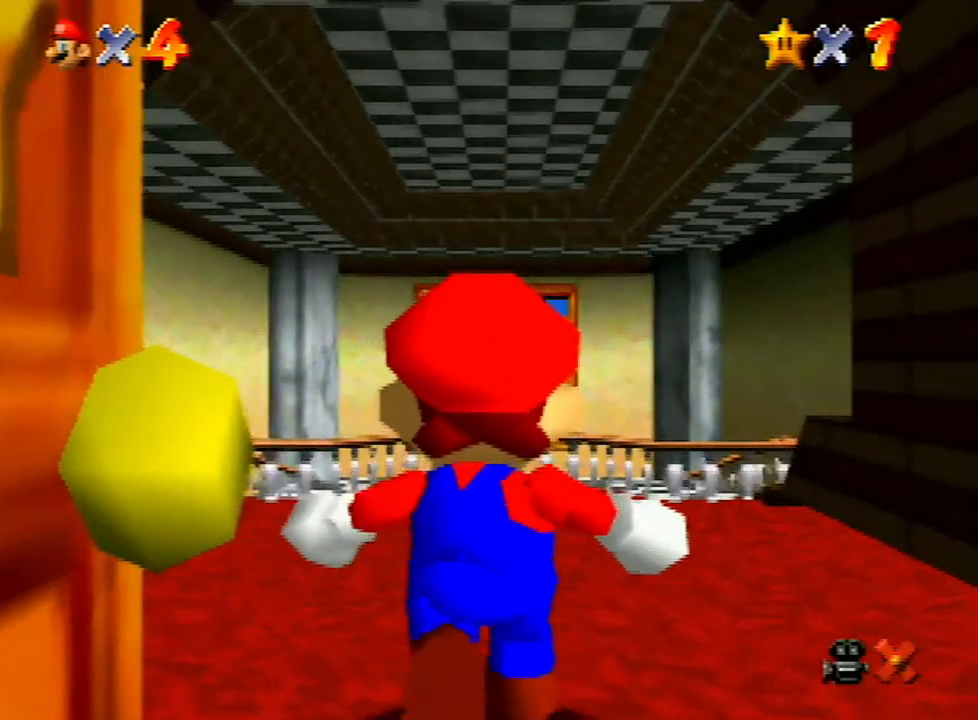
{"buttons": [], "left_stick": "up", "events": []}
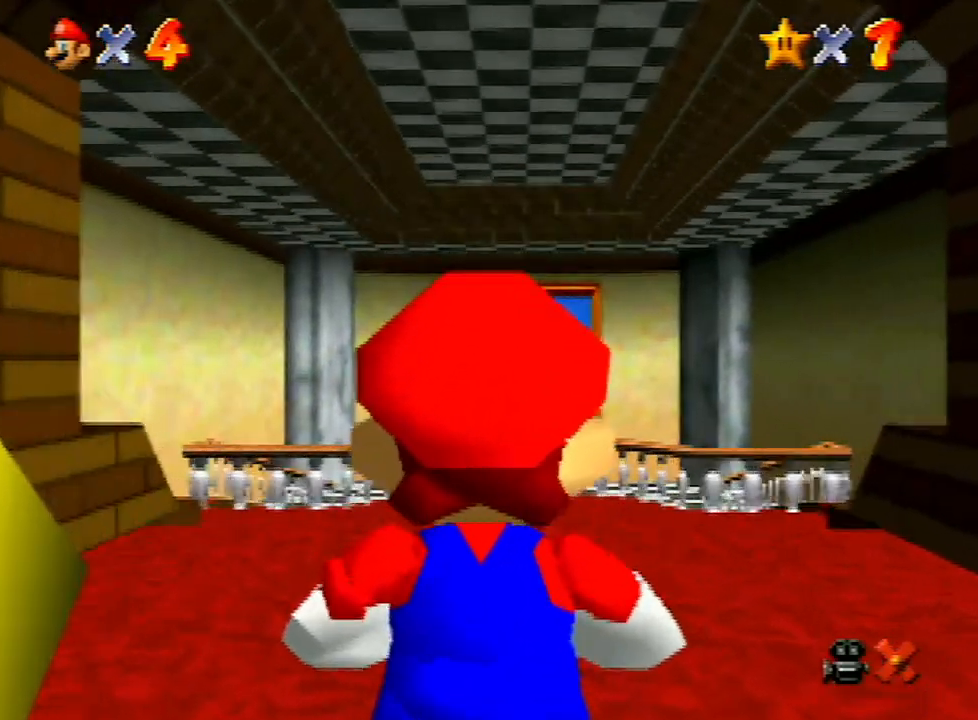
{"buttons": [], "left_stick": "up", "events": [[100, "A", "down"], [133, "B", "down"], [167, "B", "up"], [200, "A", "up"]]}
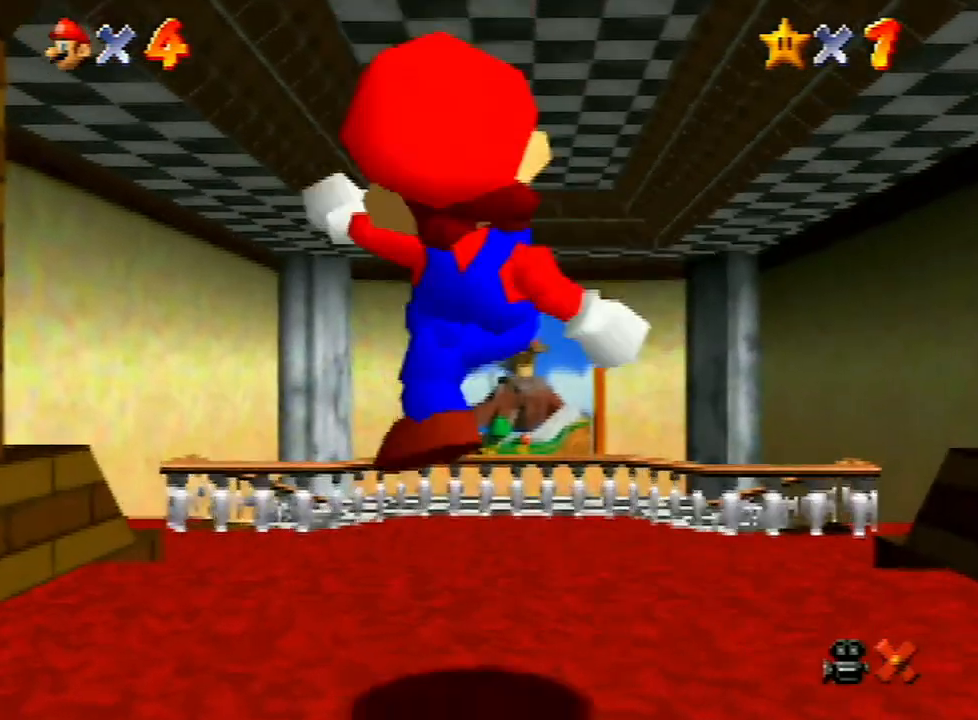
{"buttons": ["Z"], "left_stick": "up", "events": [[233, "Z", "down"], [267, "A", "down"], [400, "A", "up"]]}
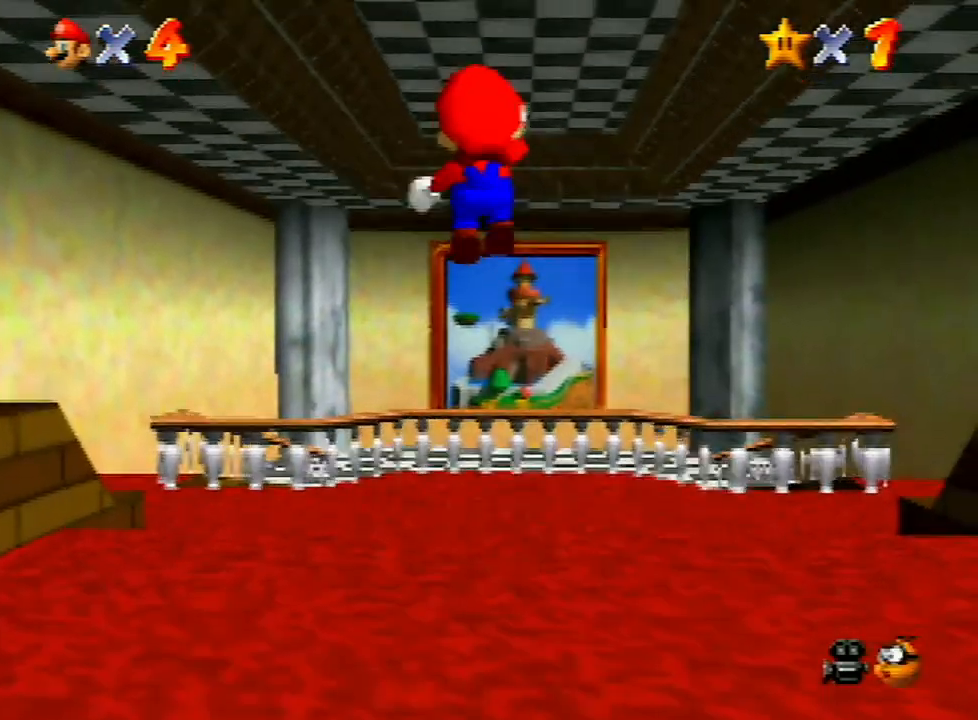
{"buttons": ["Z"], "left_stick": "up", "events": []}
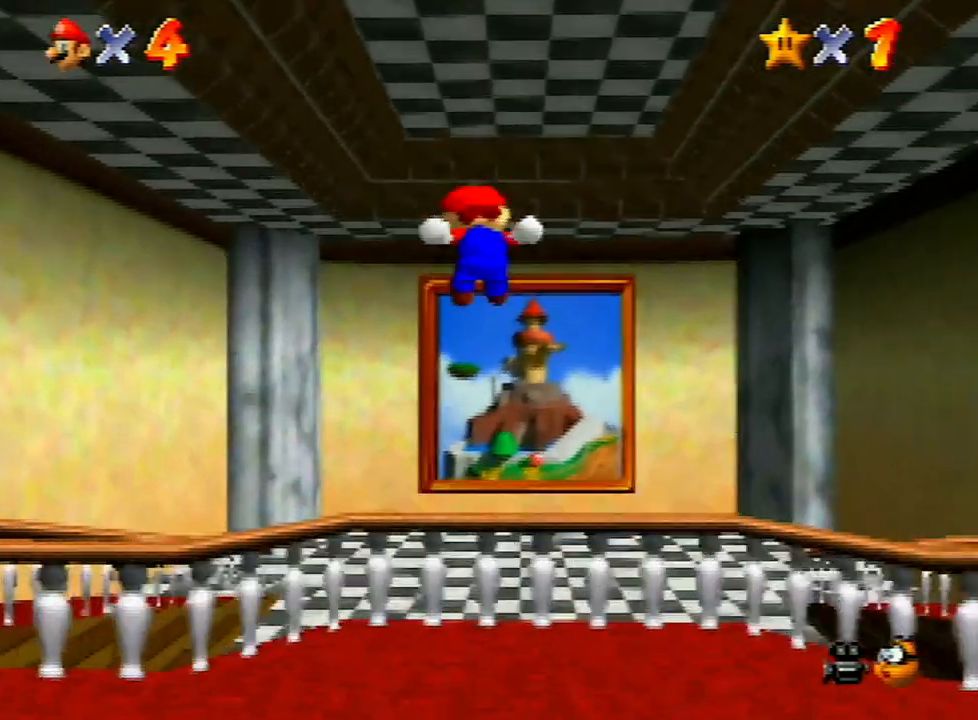
{"buttons": ["Z"], "left_stick": "up", "events": []}
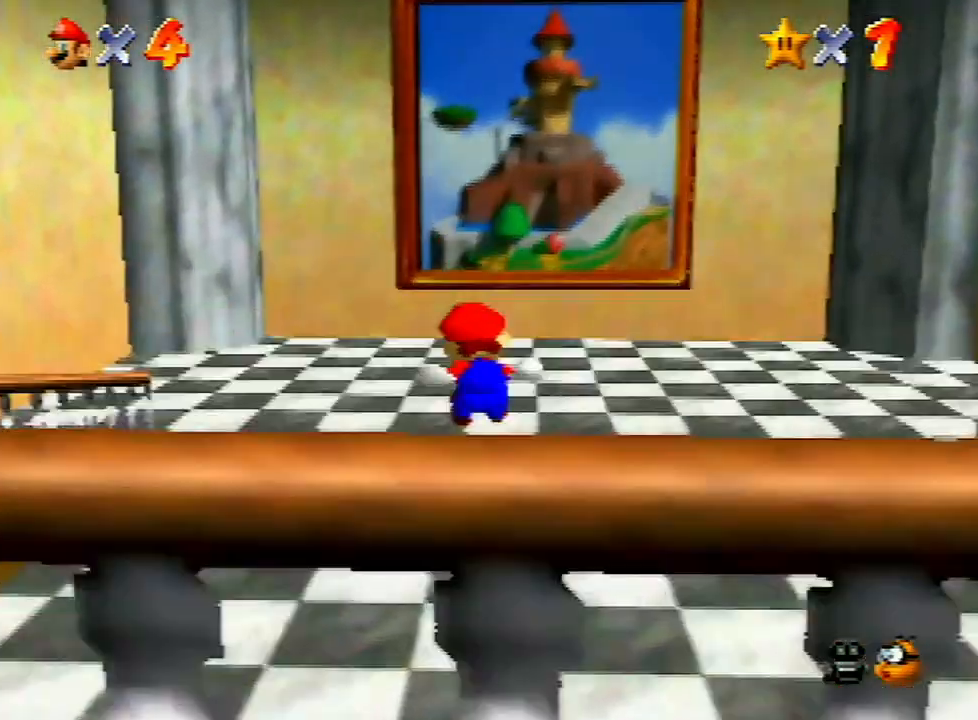
{"buttons": ["Z"], "left_stick": "up", "events": [[67, "A", "down"], [267, "A", "up"]]}
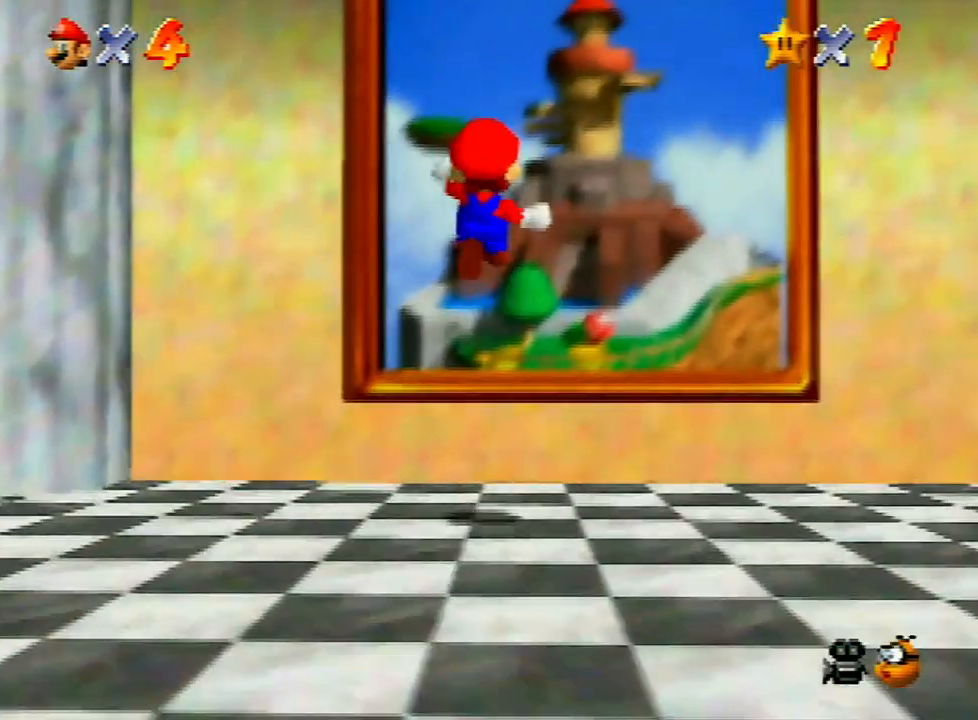
{"buttons": [], "left_stick": "center", "events": [[467, "Z", "up"], [467, "left_stick", "center"]]}
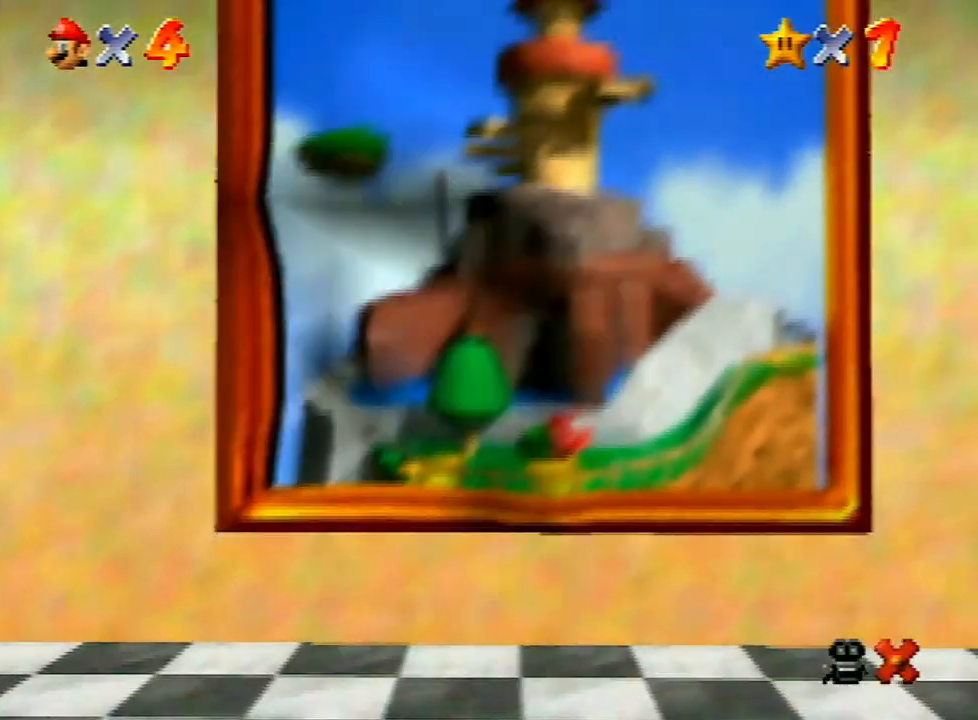
{"buttons": [], "left_stick": "center", "events": [[67, "A", "down"], [133, "A", "up"], [200, "A", "down"], [333, "A", "up"], [433, "A", "down"], [500, "A", "up"]]}
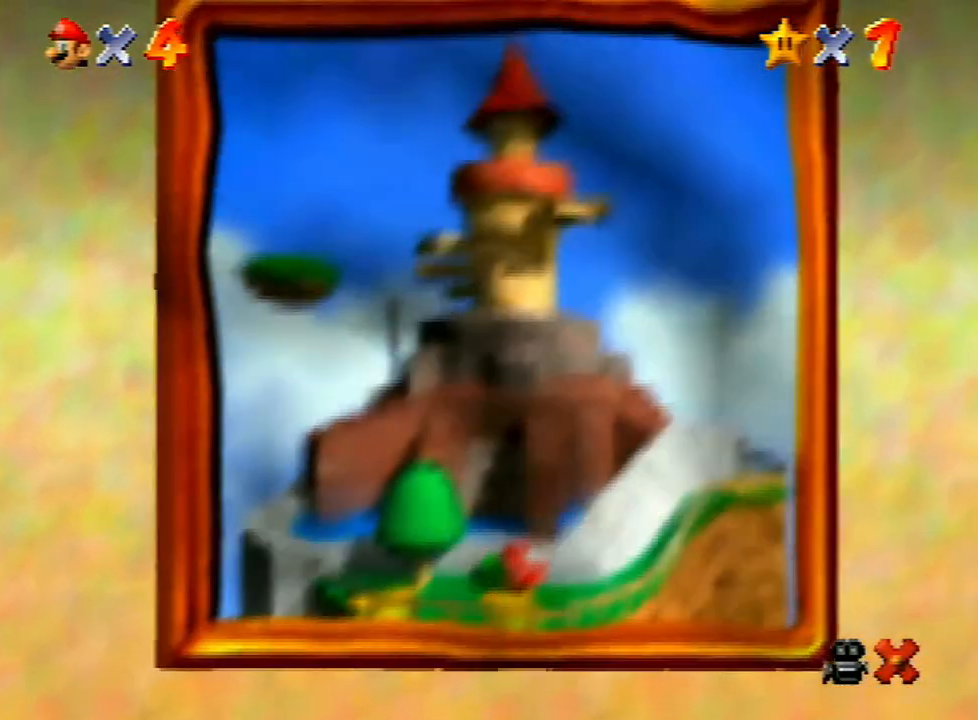
{"buttons": [], "left_stick": "center", "events": [[67, "A", "down"], [167, "A", "up"], [200, "A", "down"], [300, "A", "up"], [400, "A", "down"], [500, "A", "up"]]}
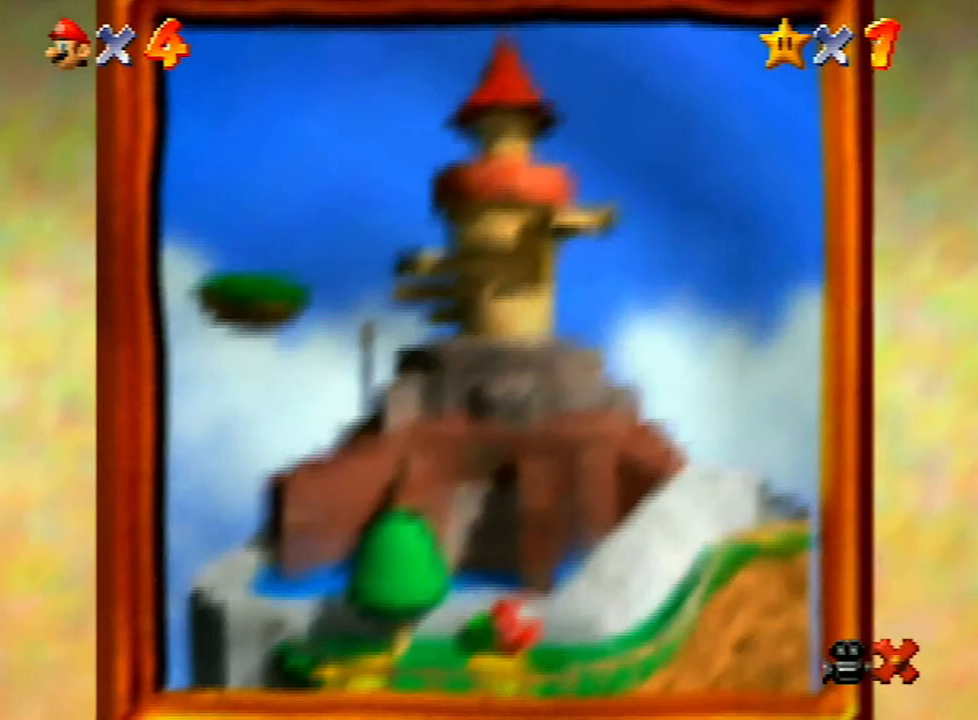
{"buttons": [], "left_stick": "center", "events": [[67, "A", "down"], [133, "A", "up"], [233, "A", "down"], [300, "A", "up"], [433, "A", "down"], [500, "A", "up"]]}
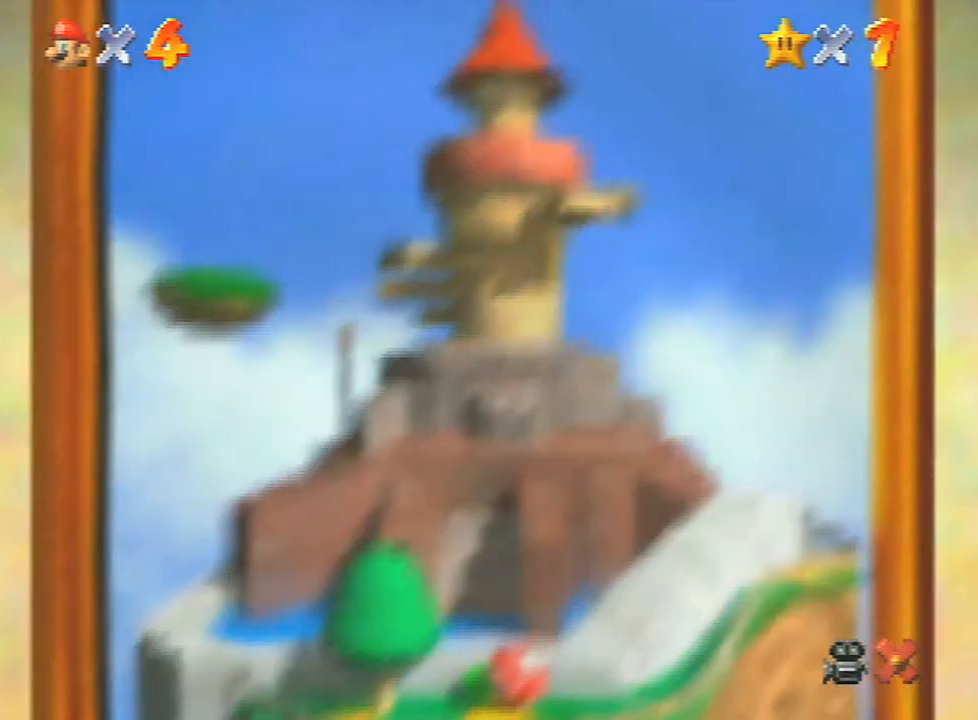
{"buttons": ["A"], "left_stick": "center", "events": [[100, "A", "down"], [167, "A", "up"], [233, "A", "down"], [333, "A", "up"], [433, "A", "down"]]}
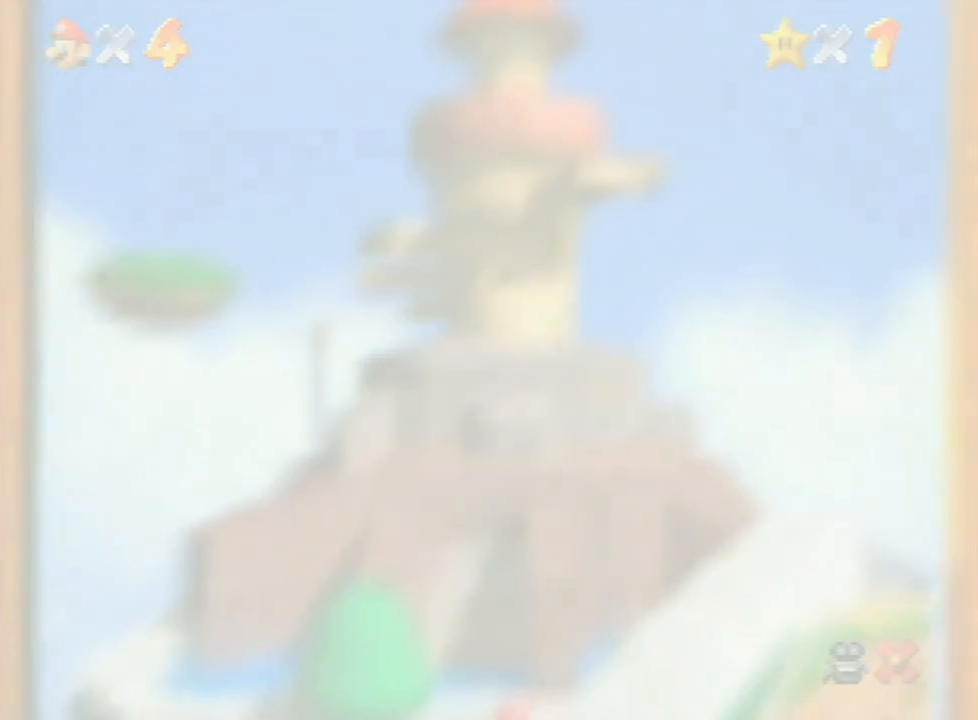
{"buttons": ["A"], "left_stick": "center", "events": [[33, "A", "up"], [100, "A", "down"], [200, "A", "up"], [333, "A", "down"], [400, "A", "up"], [433, "A", "down"]]}
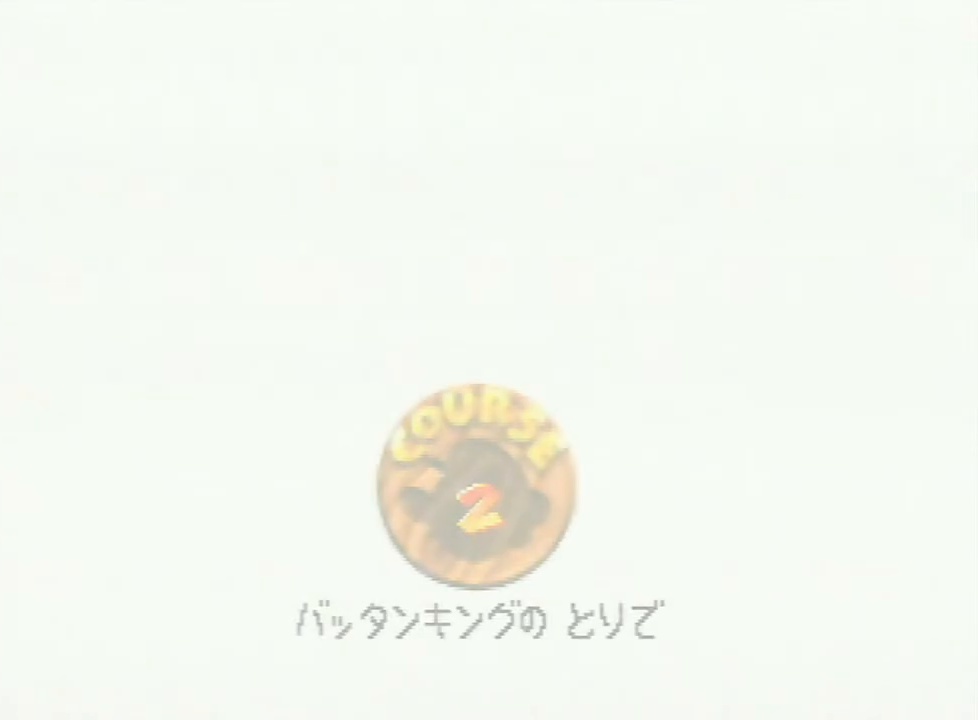
{"buttons": ["A"], "left_stick": "center", "events": [[67, "A", "up"], [133, "A", "down"], [200, "A", "up"], [267, "A", "down"]]}